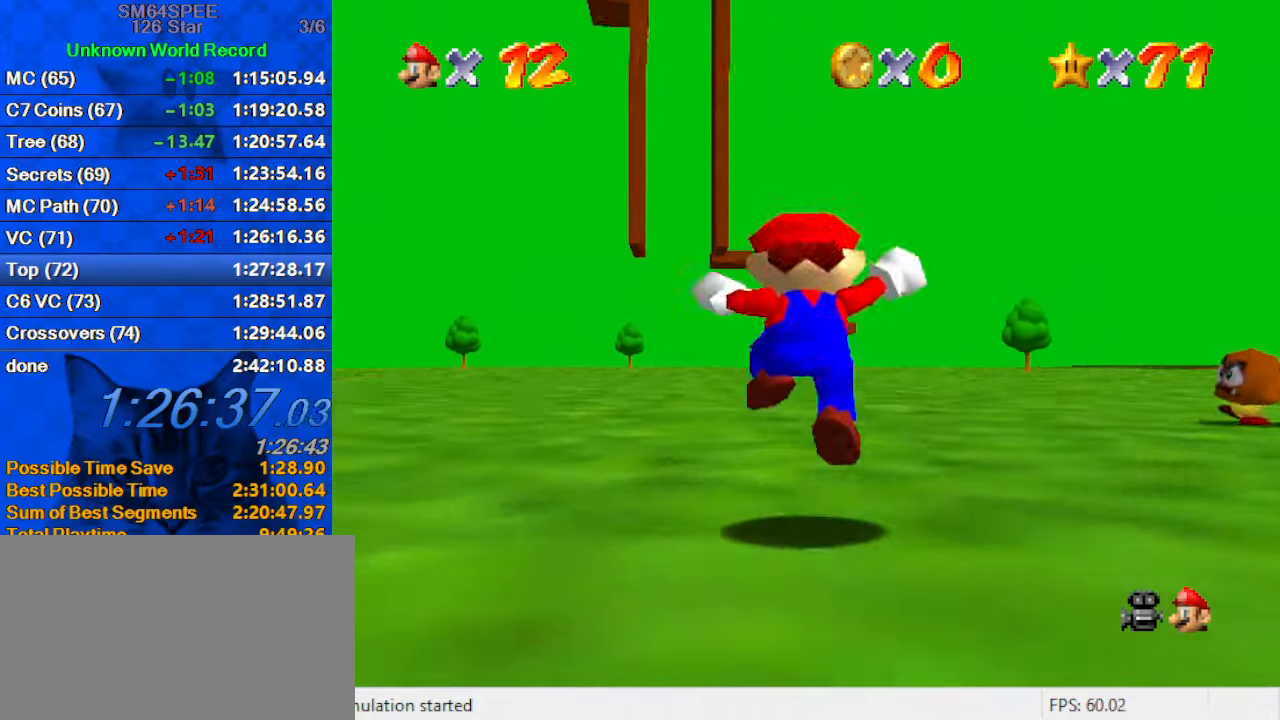
Gameplay with keyboard; each line is a JSON object with the keys held at the frame after it. "events" lists presses ("down") and releases ("up") of "a", "c", "ctrl", "d", "down", "left", "return", "right", "s", "shift", "up", "w", "x" and "y" between this image and that frame as [ms after this image, input, new state], when the widget could be followed in between. No other keys are recorded. Mouse input is not recorded.
{"keys": ["up"], "events": [[67, "y", "down"], [134, "ctrl", "down"], [167, "y", "up"], [267, "ctrl", "up"]]}
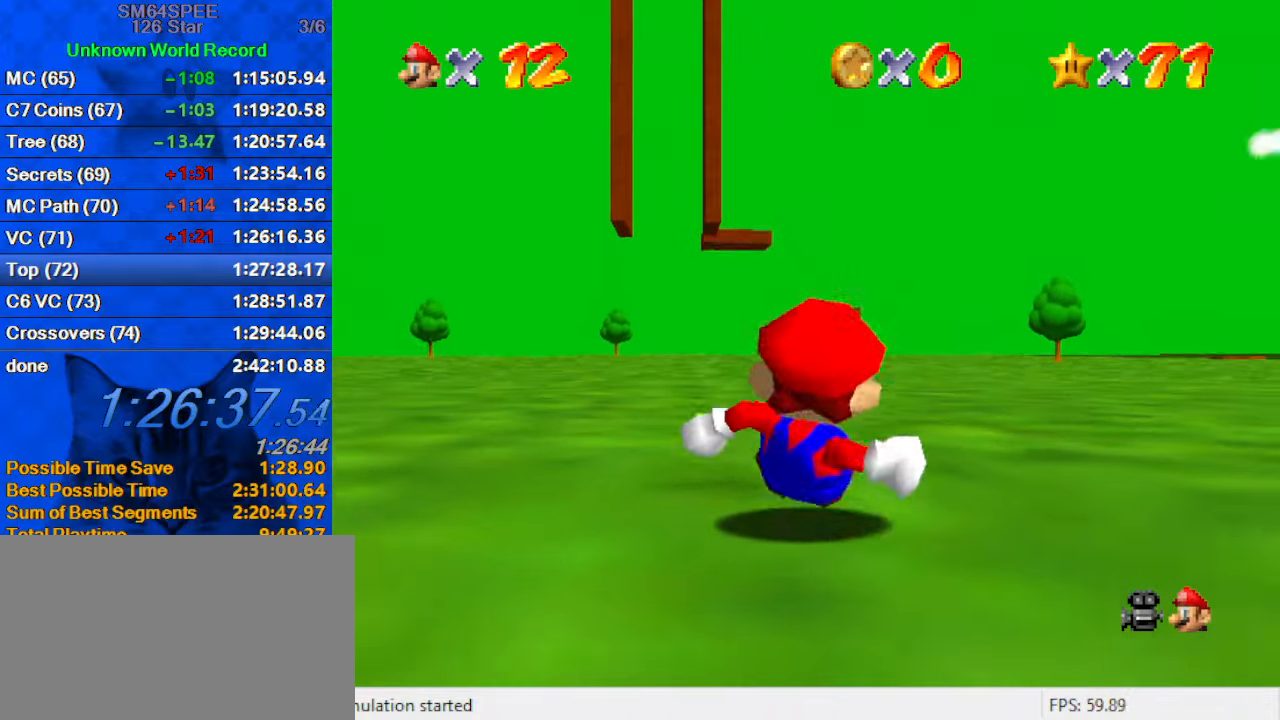
{"keys": ["up"], "events": [[367, "shift", "down"], [500, "shift", "up"]]}
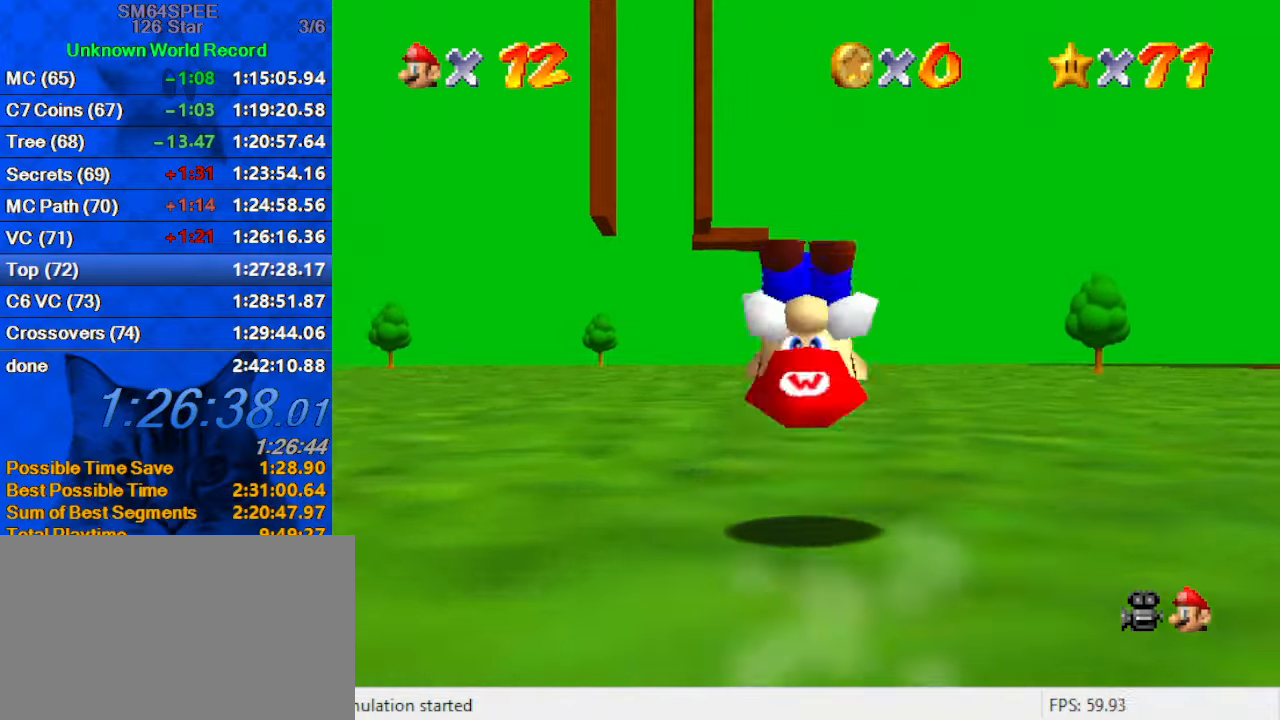
{"keys": ["ctrl", "up", "y"], "events": [[367, "y", "down"], [434, "ctrl", "down"]]}
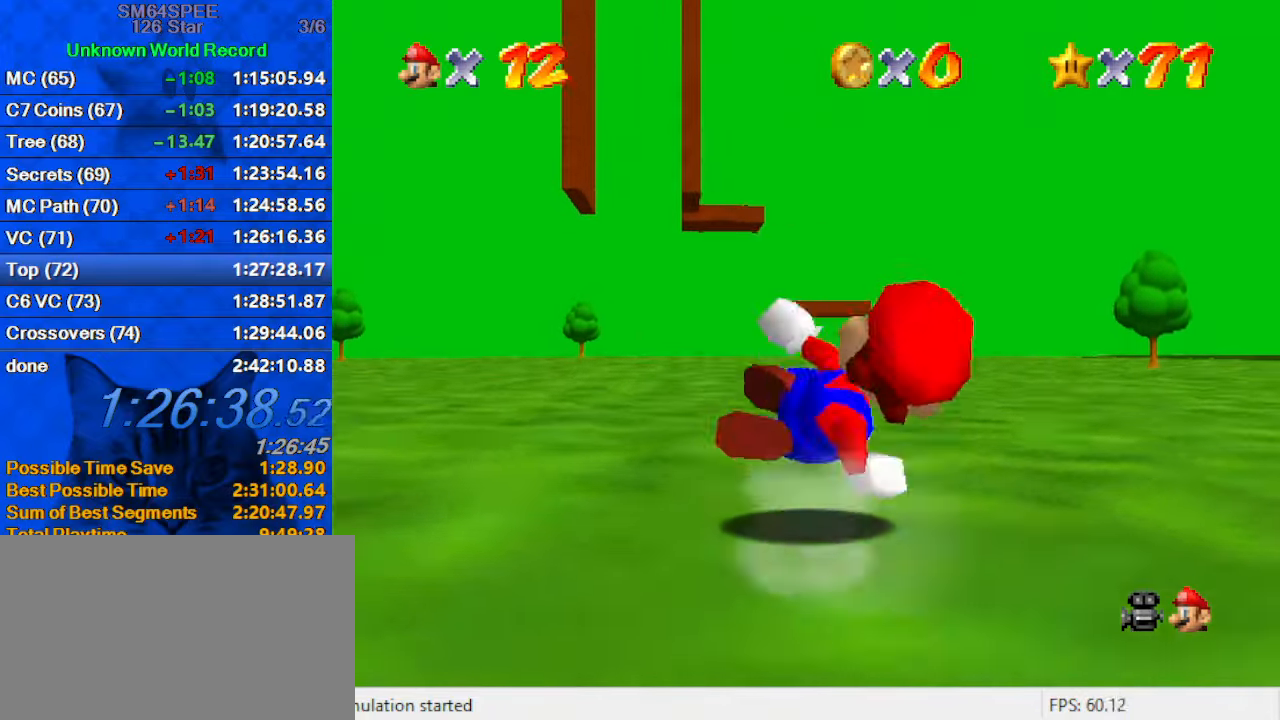
{"keys": ["up"], "events": [[34, "ctrl", "up"], [34, "y", "up"]]}
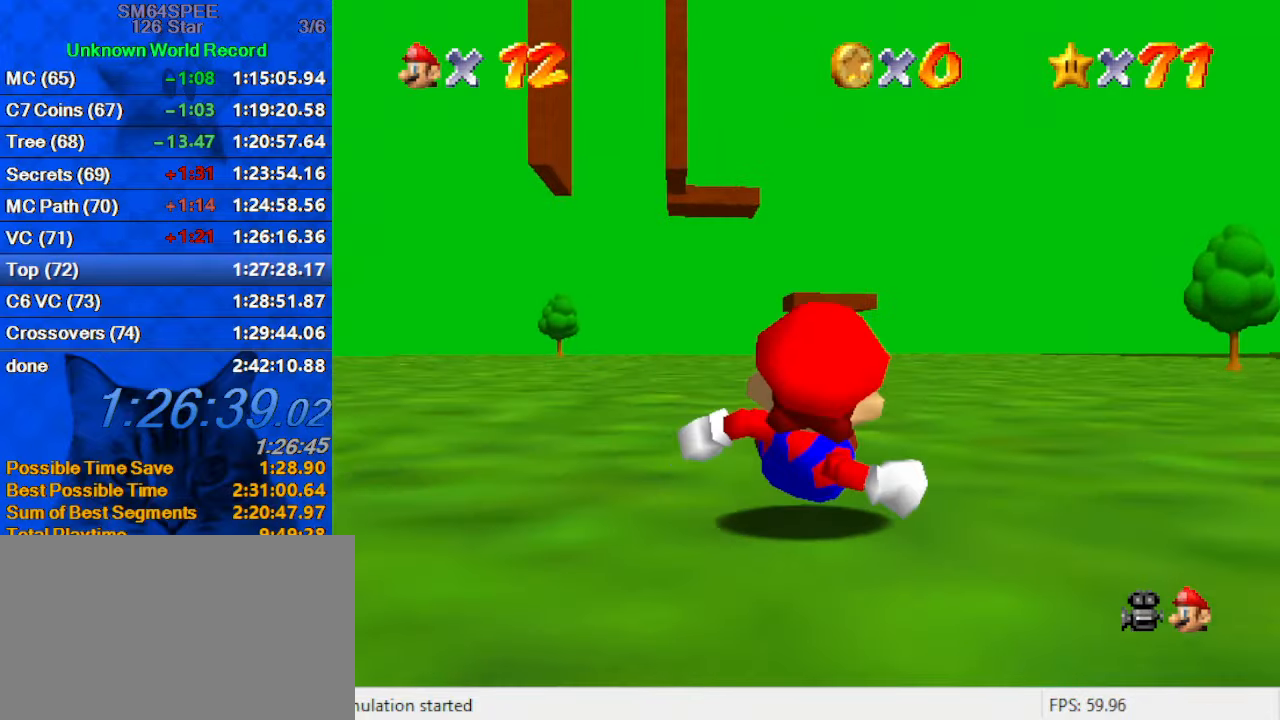
{"keys": ["up"], "events": [[167, "shift", "down"], [300, "shift", "up"]]}
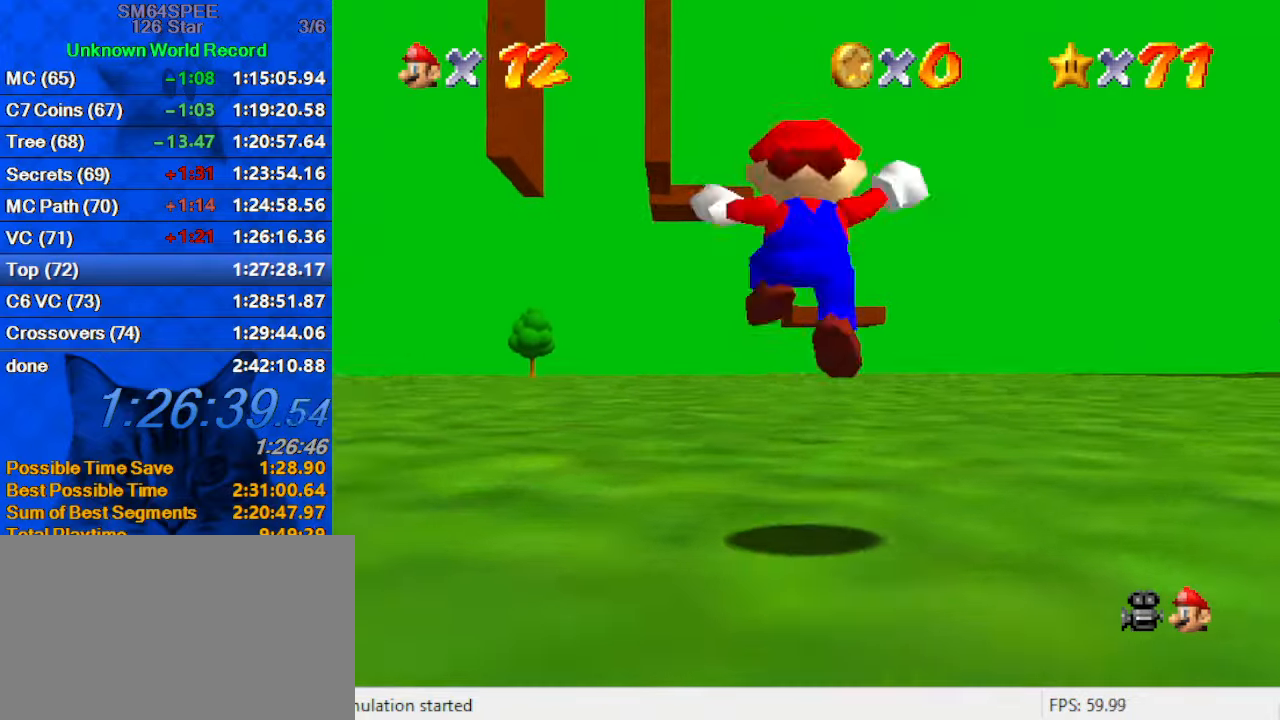
{"keys": ["up"], "events": [[200, "y", "down"], [234, "ctrl", "down"], [334, "ctrl", "up"], [334, "y", "up"]]}
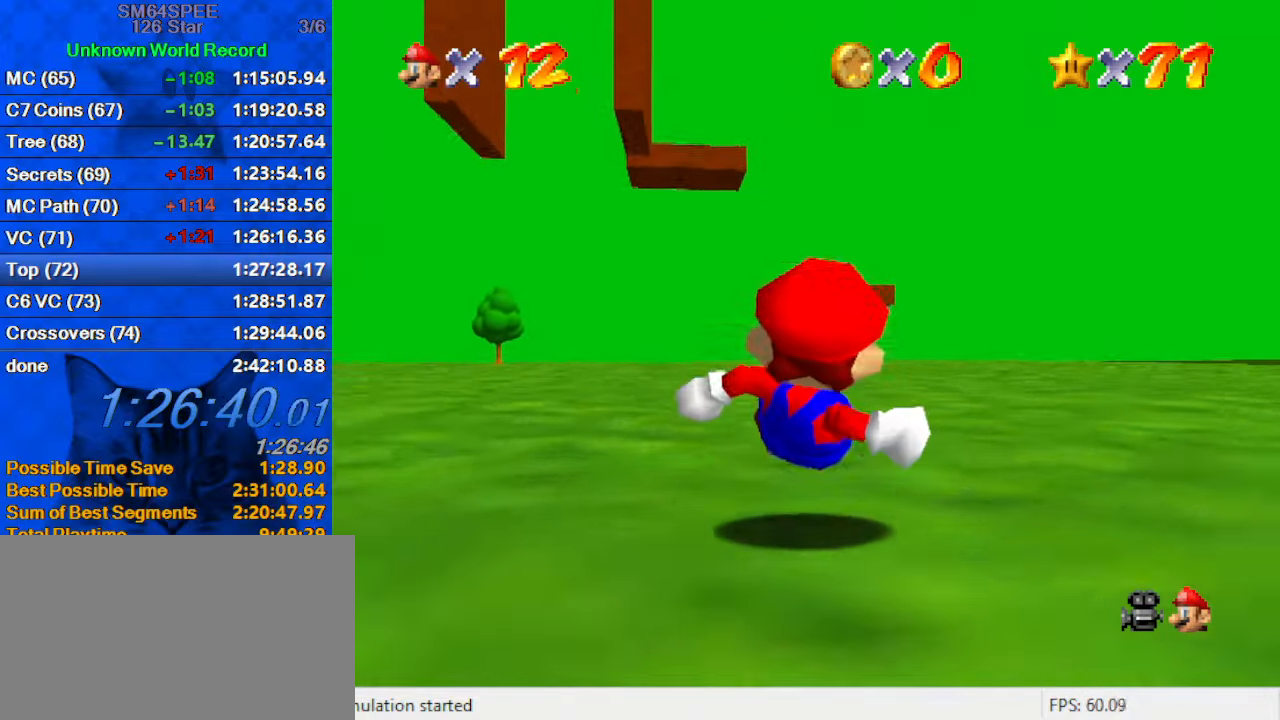
{"keys": ["shift", "up"], "events": [[467, "shift", "down"]]}
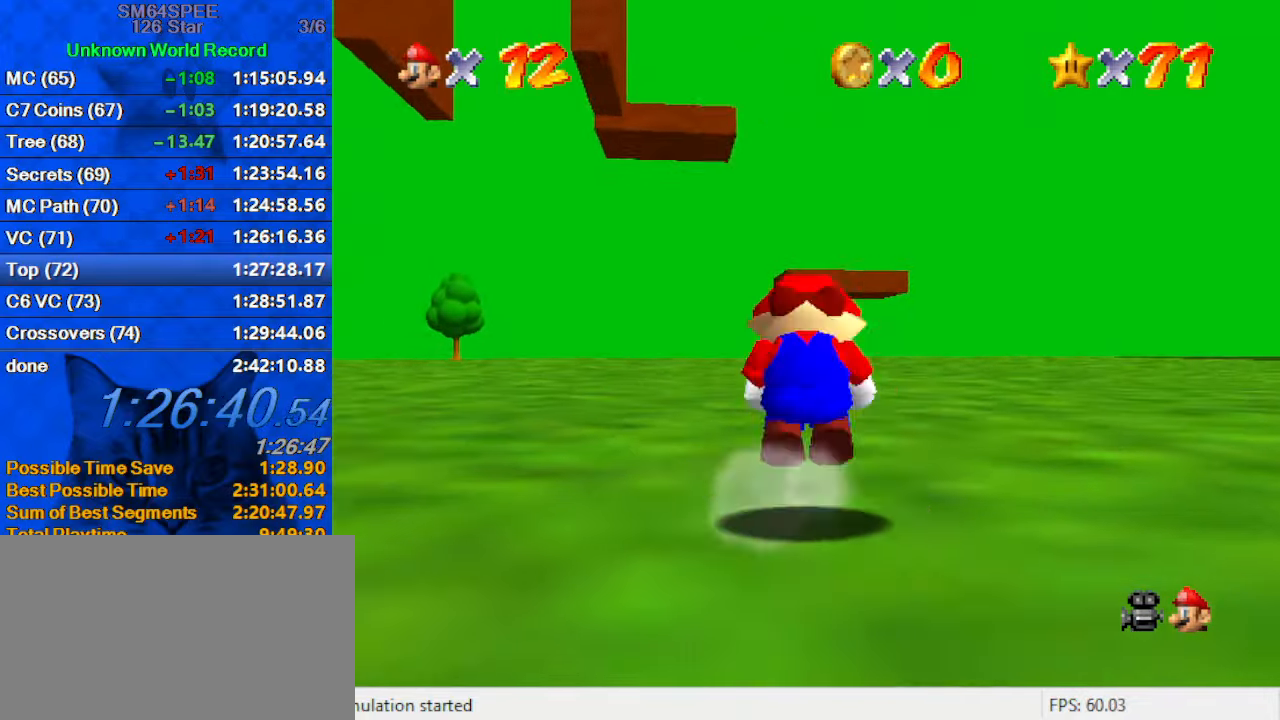
{"keys": ["up", "y"], "events": [[134, "shift", "up"], [500, "y", "down"]]}
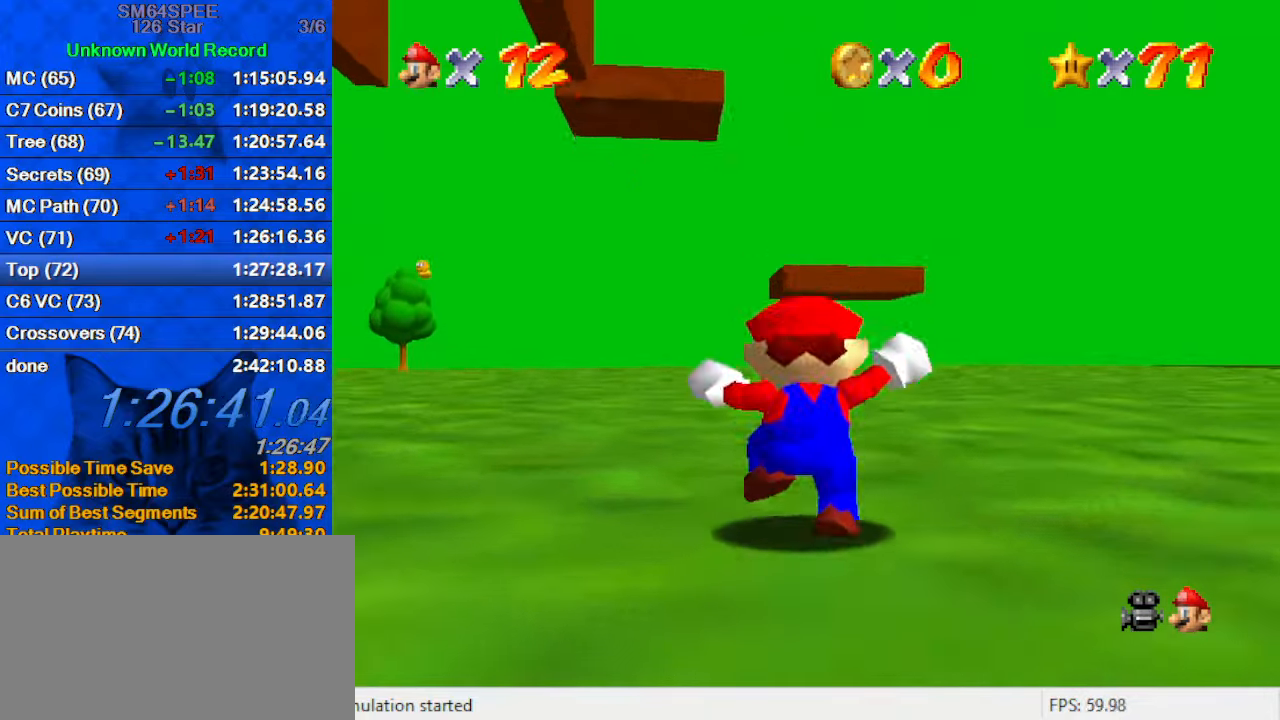
{"keys": ["up"], "events": [[34, "ctrl", "down"], [100, "y", "up"], [134, "ctrl", "up"]]}
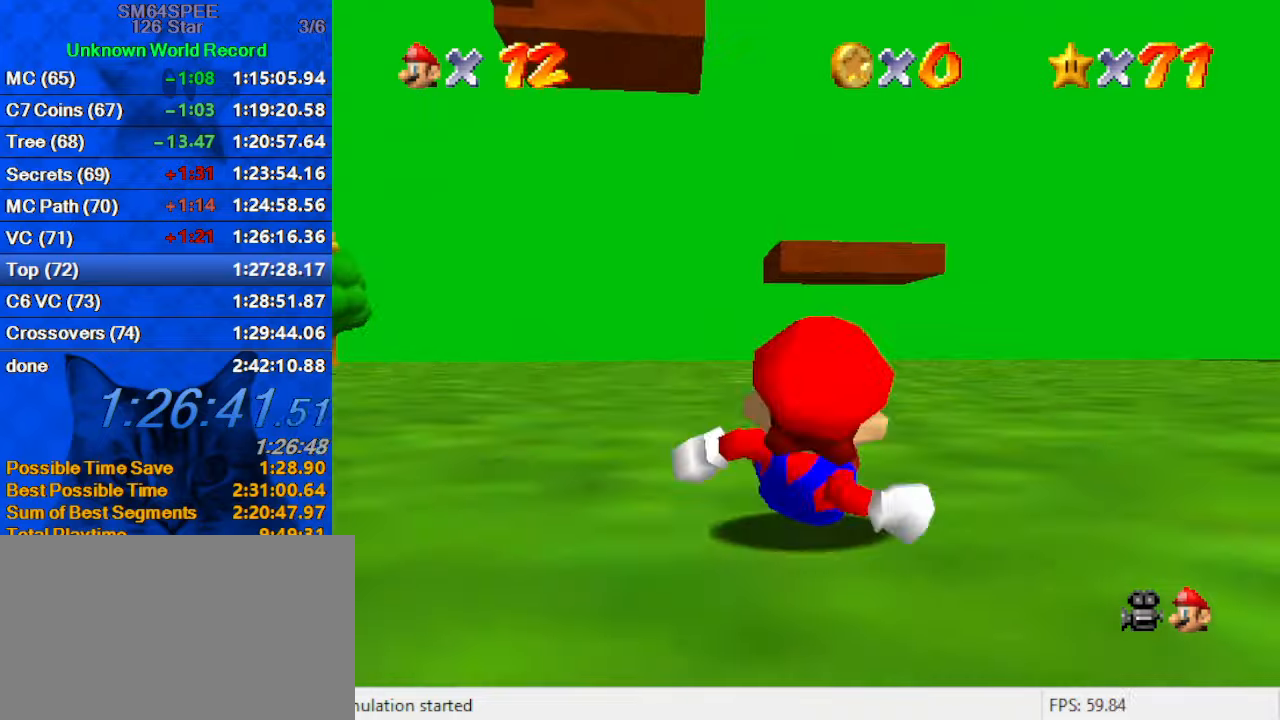
{"keys": ["shift", "up"], "events": [[333, "ctrl", "down"], [333, "shift", "down"], [466, "ctrl", "up"]]}
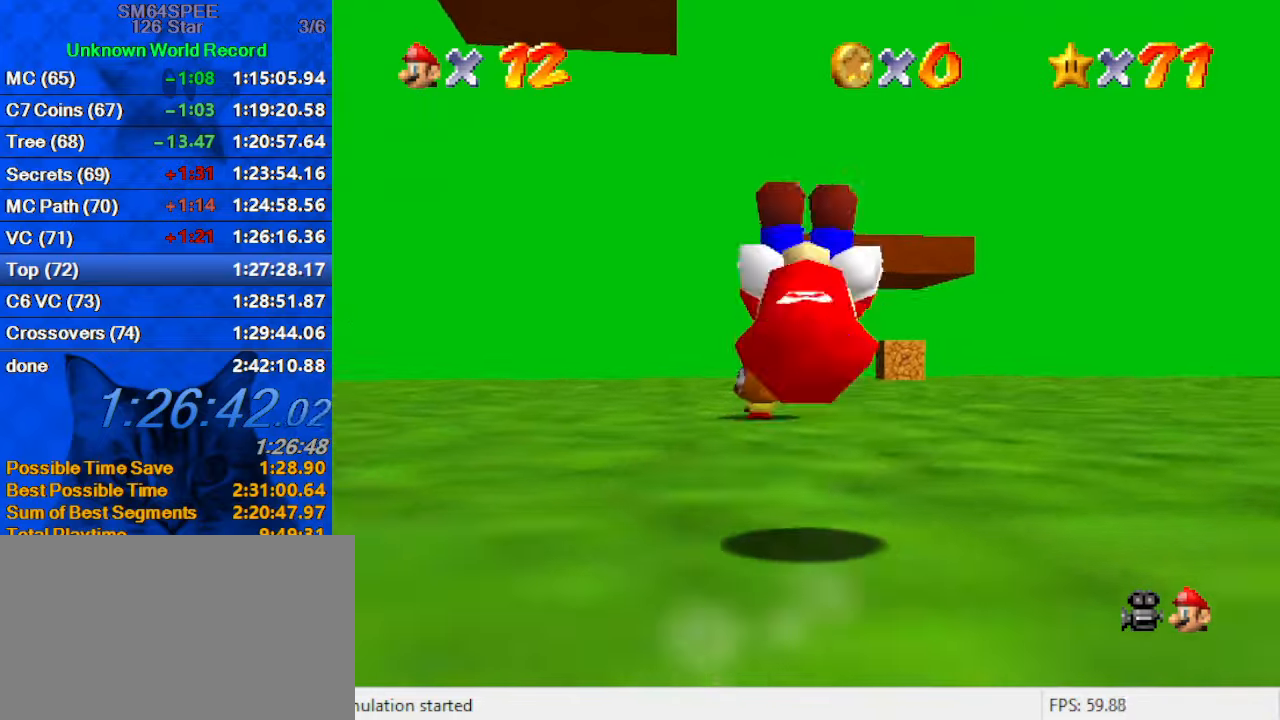
{"keys": ["up"], "events": [[400, "ctrl", "down"], [500, "ctrl", "up"], [500, "shift", "up"]]}
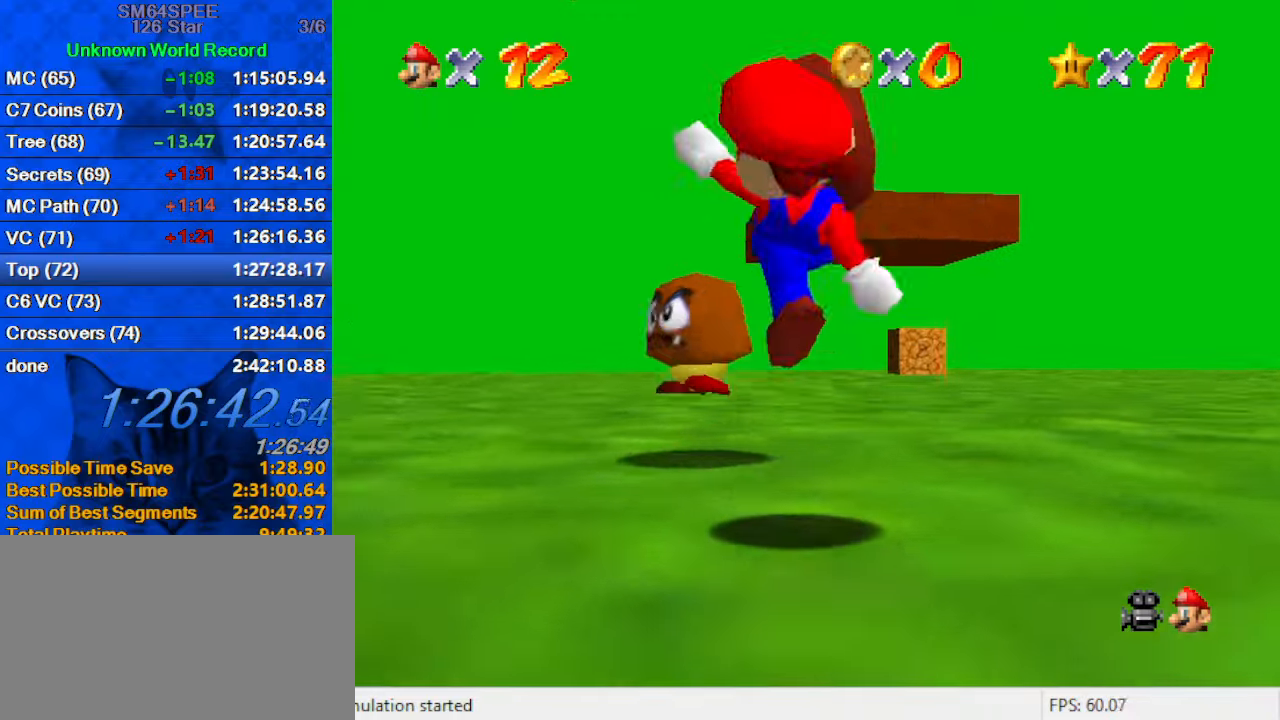
{"keys": ["right", "up"], "events": [[33, "c", "down"], [66, "right", "down"], [166, "c", "up"], [266, "shift", "down"], [500, "shift", "up"]]}
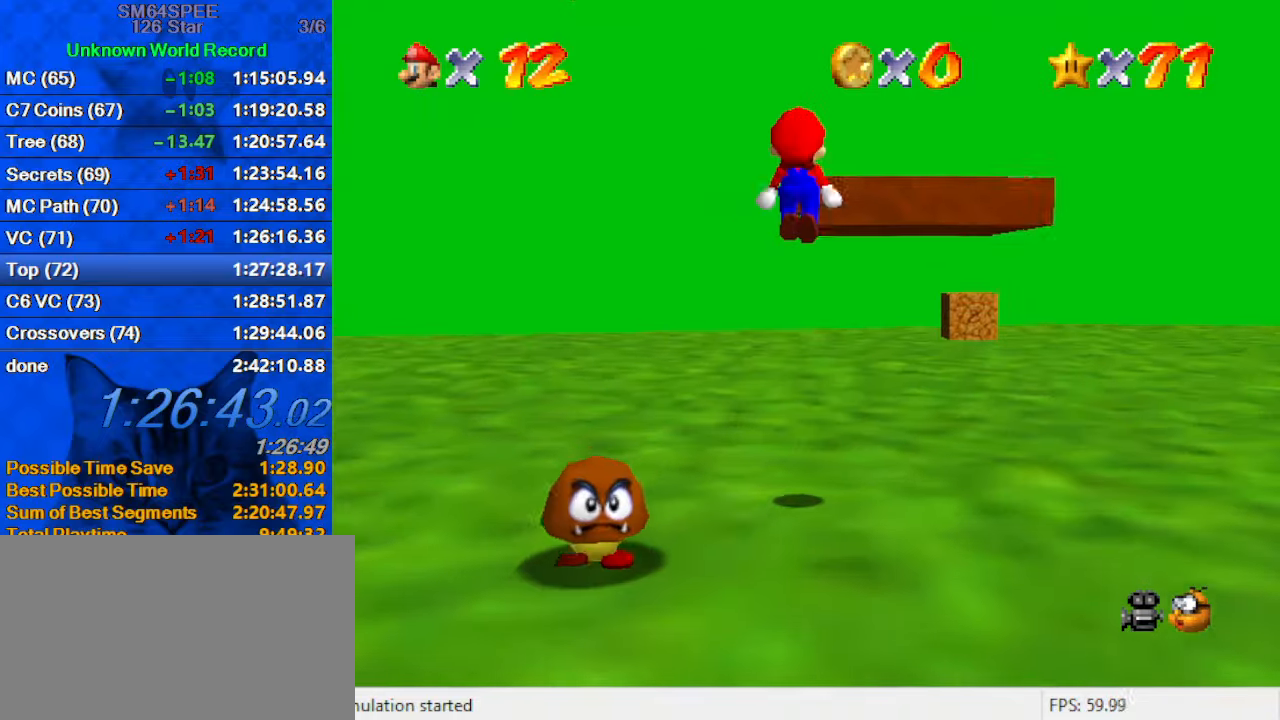
{"keys": ["up"], "events": [[33, "a", "down"], [133, "a", "up"], [166, "right", "up"]]}
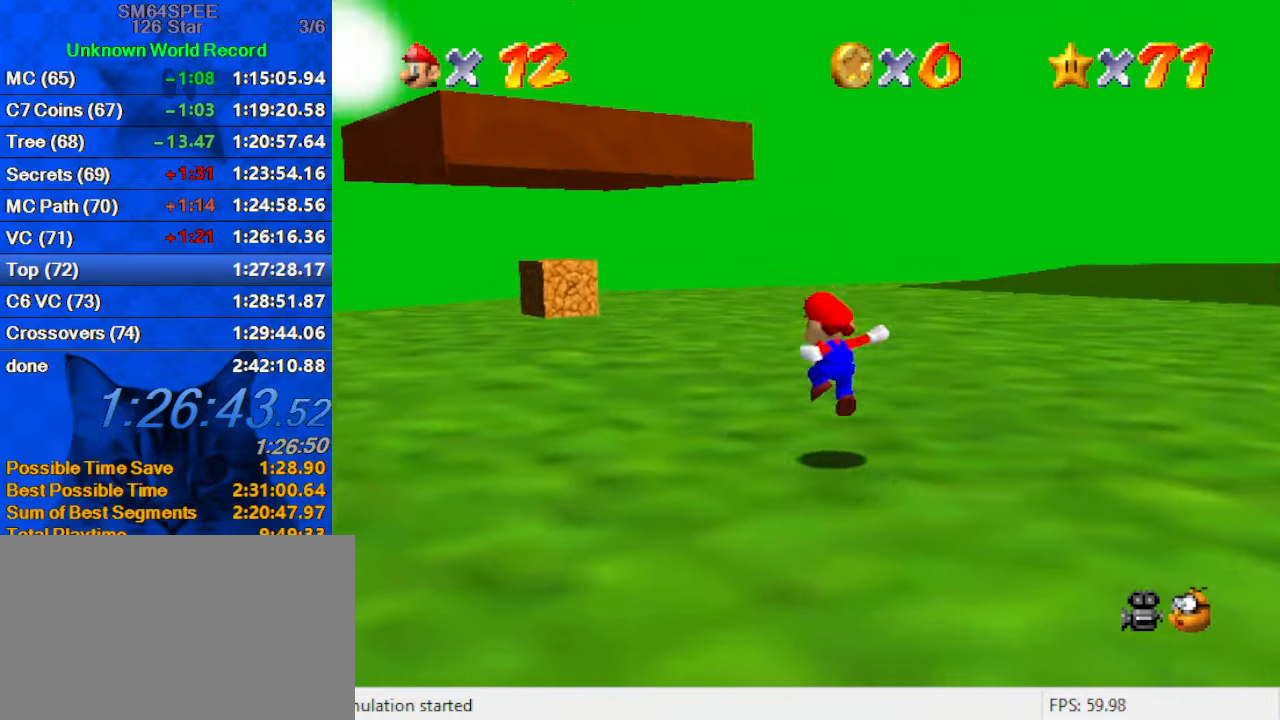
{"keys": ["up"], "events": [[133, "shift", "down"], [233, "ctrl", "down"], [333, "shift", "up"], [366, "ctrl", "up"], [433, "d", "down"], [500, "d", "up"]]}
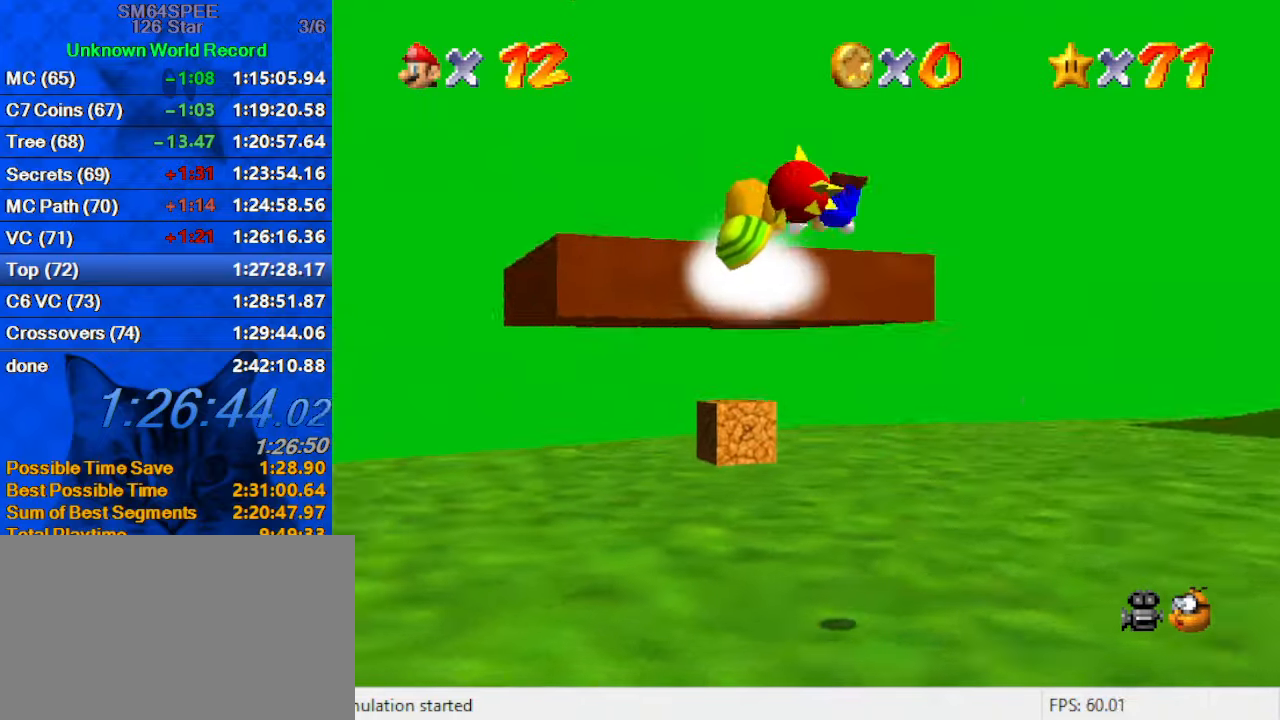
{"keys": ["left", "shift"], "events": [[100, "d", "down"], [200, "d", "up"], [300, "d", "down"], [400, "d", "up"], [400, "left", "down"], [433, "shift", "down"], [433, "up", "up"]]}
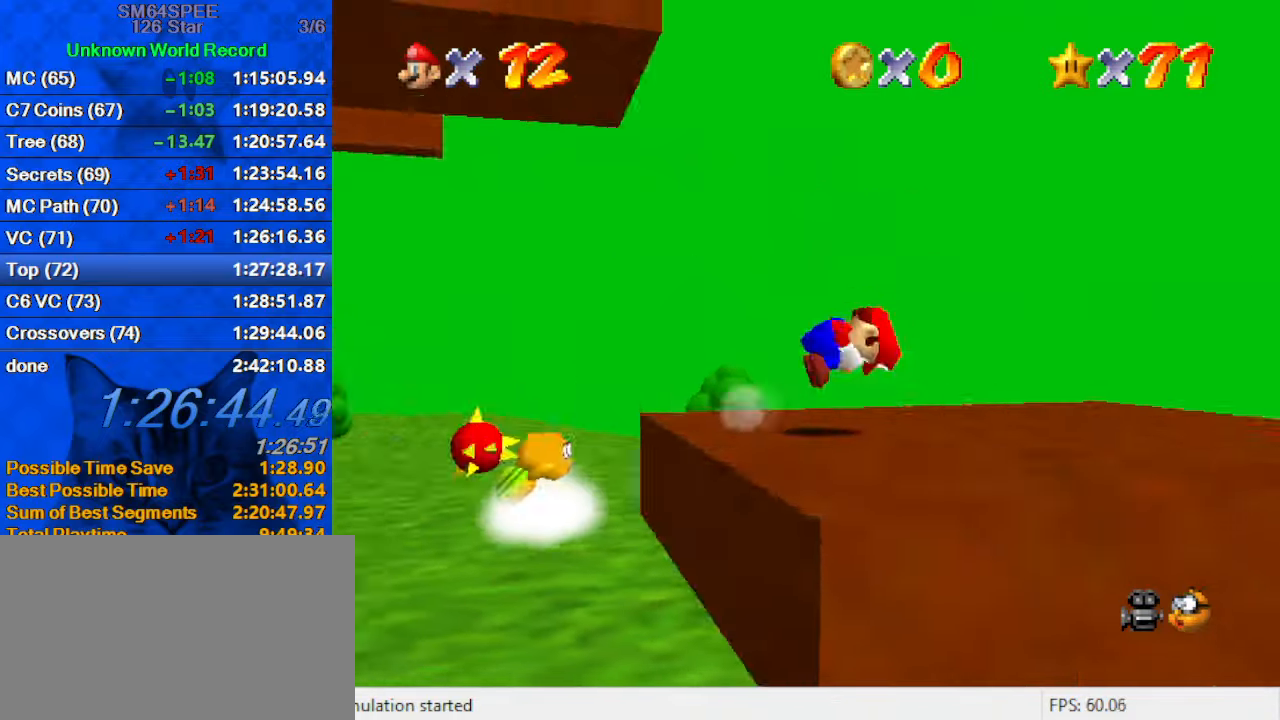
{"keys": ["left"], "events": [[33, "shift", "up"], [66, "d", "down"], [166, "d", "up"], [166, "left", "up"], [233, "d", "down"], [366, "d", "up"], [366, "down", "down"], [400, "left", "down"], [500, "down", "up"]]}
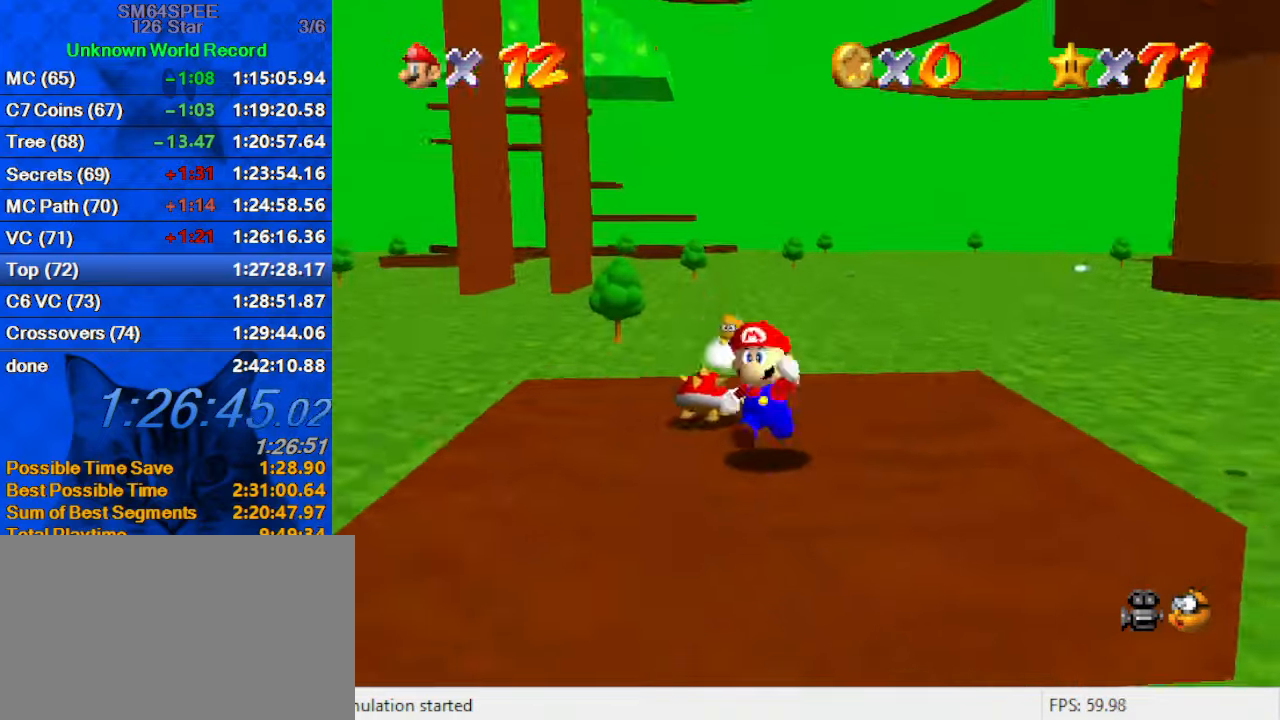
{"keys": ["down", "left"], "events": [[100, "left", "up"], [100, "right", "down"], [100, "up", "down"], [166, "shift", "down"], [333, "a", "down"], [333, "right", "up"], [333, "shift", "up"], [333, "up", "up"], [366, "down", "down"], [366, "left", "down"], [500, "a", "up"]]}
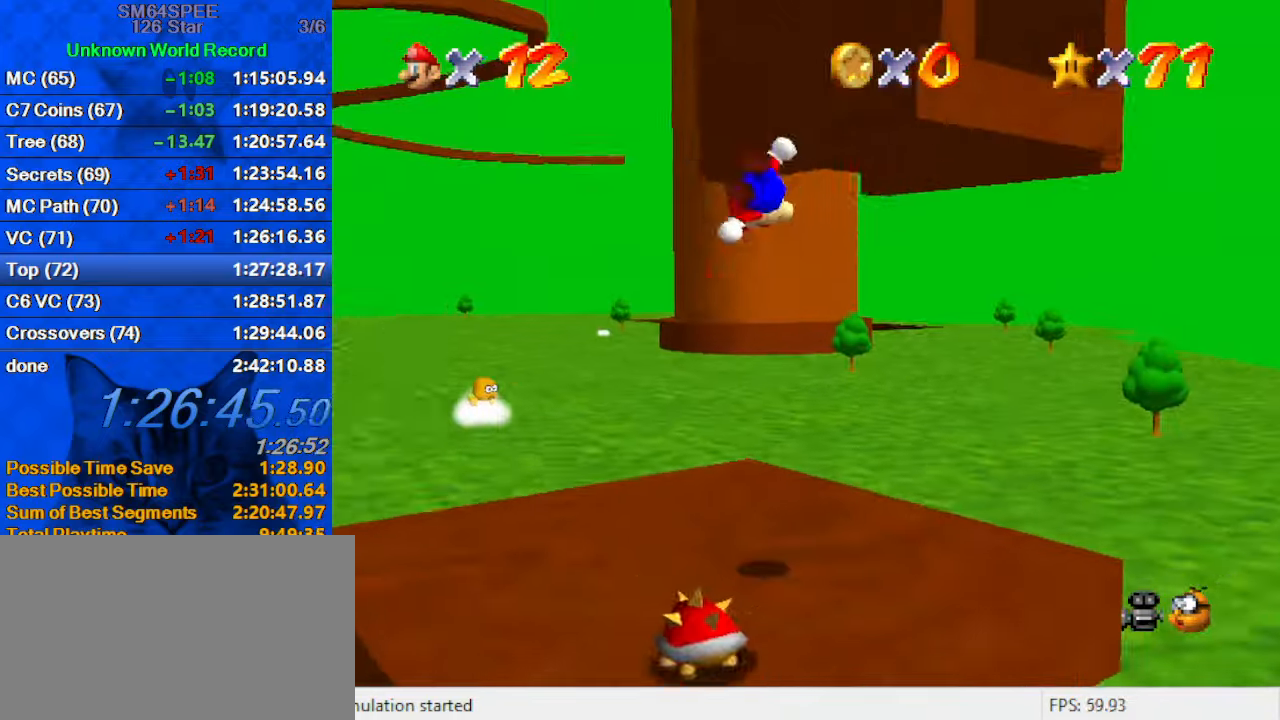
{"keys": ["up"], "events": [[233, "left", "up"], [333, "down", "up"], [433, "up", "down"]]}
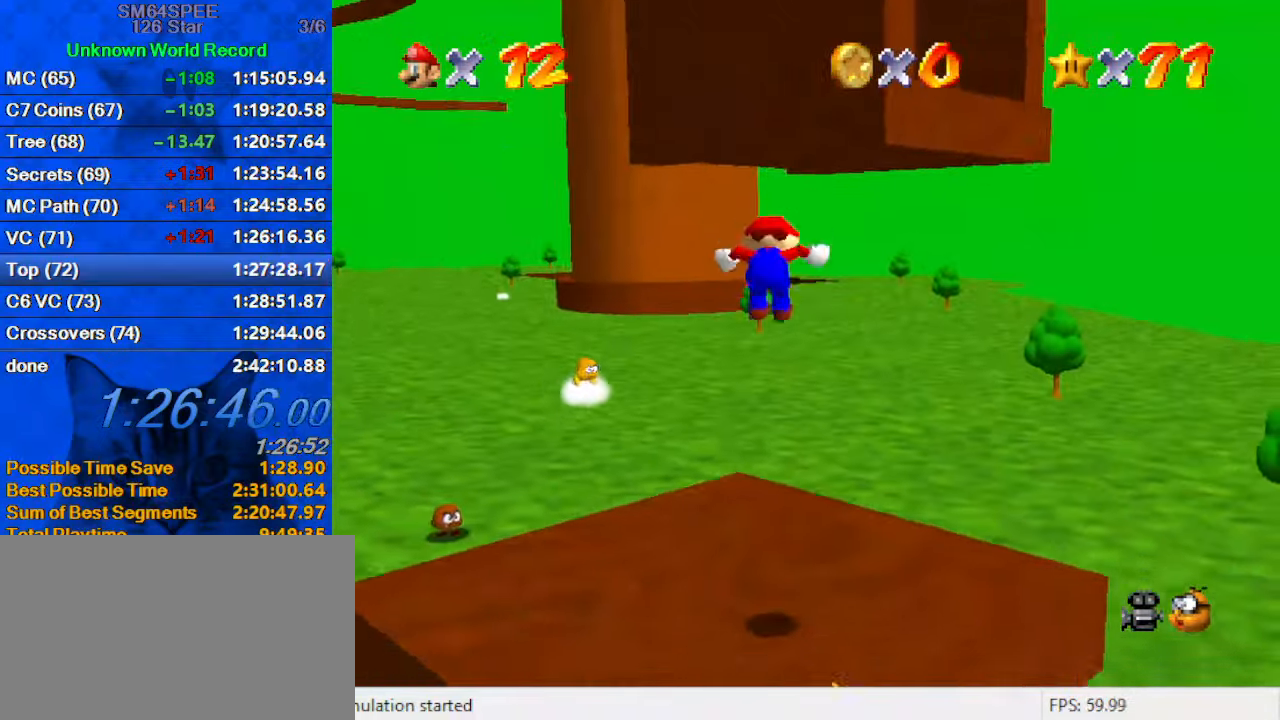
{"keys": ["up"], "events": [[300, "shift", "down"], [433, "shift", "up"]]}
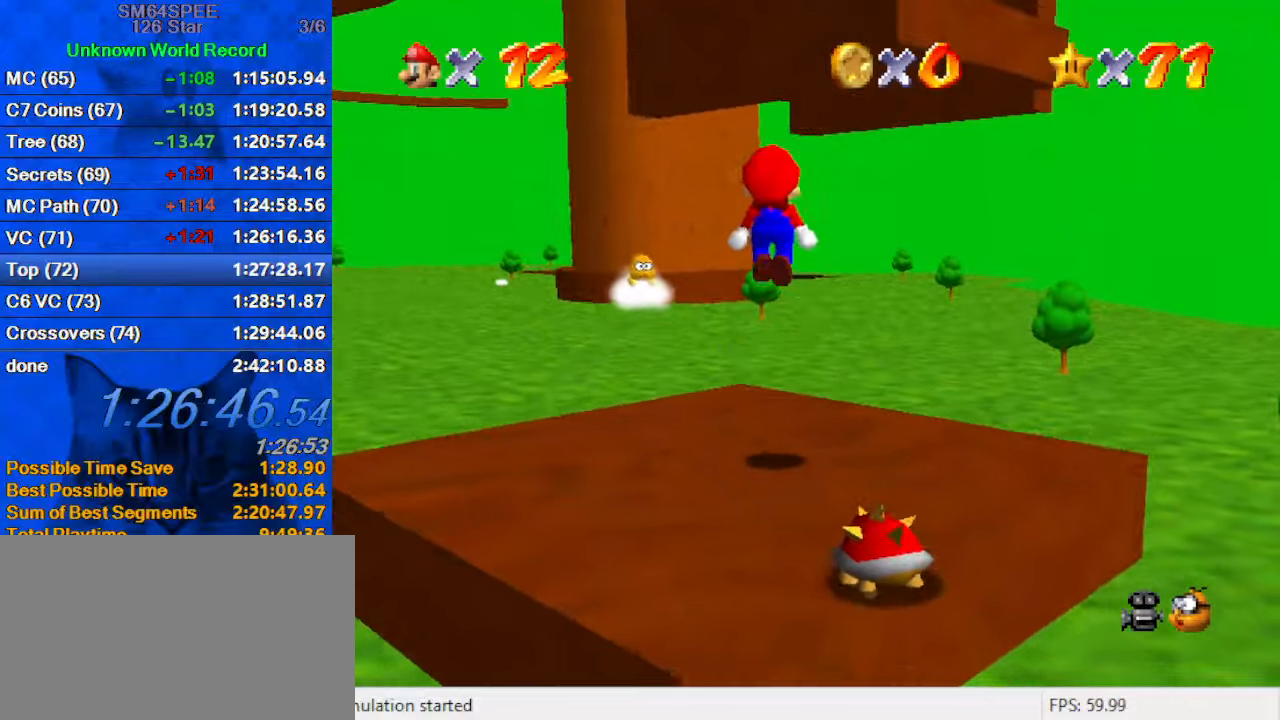
{"keys": ["right", "shift", "up"], "events": [[67, "d", "down"], [67, "right", "down"], [233, "d", "up"], [500, "shift", "down"]]}
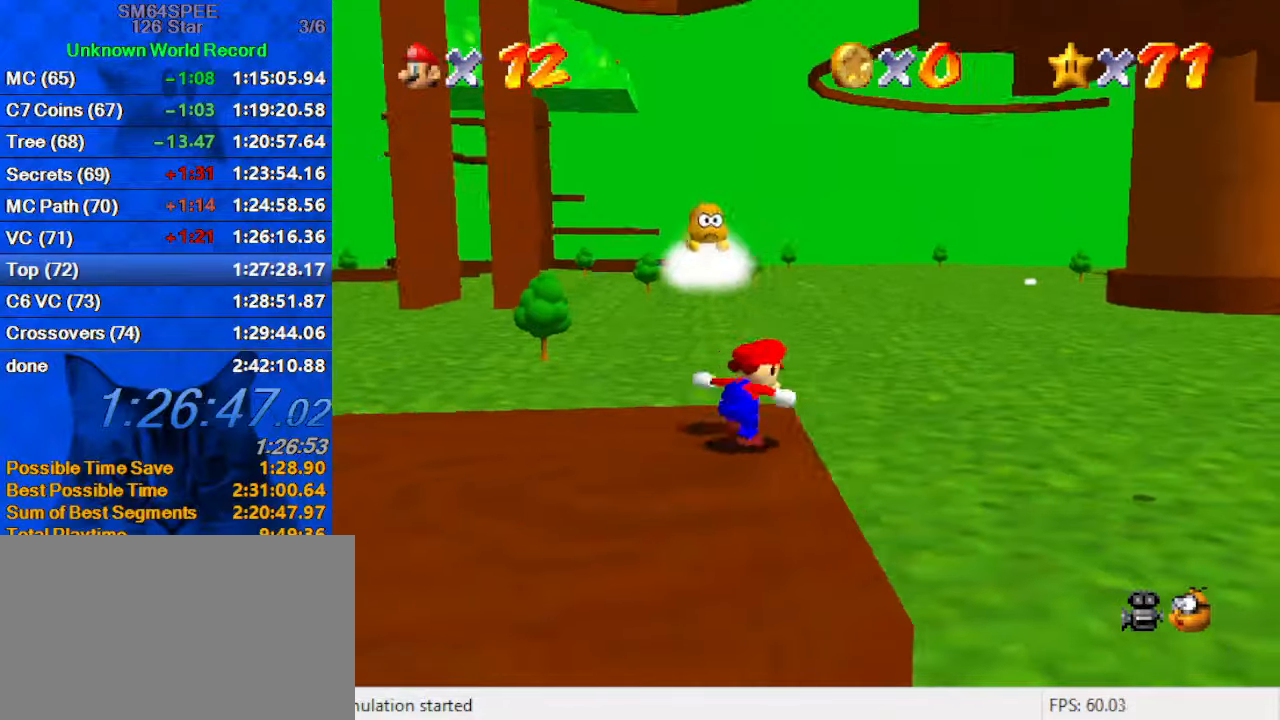
{"keys": ["left"], "events": [[200, "left", "down"], [200, "right", "up"], [267, "left", "up"], [467, "shift", "up"], [467, "up", "up"], [500, "left", "down"]]}
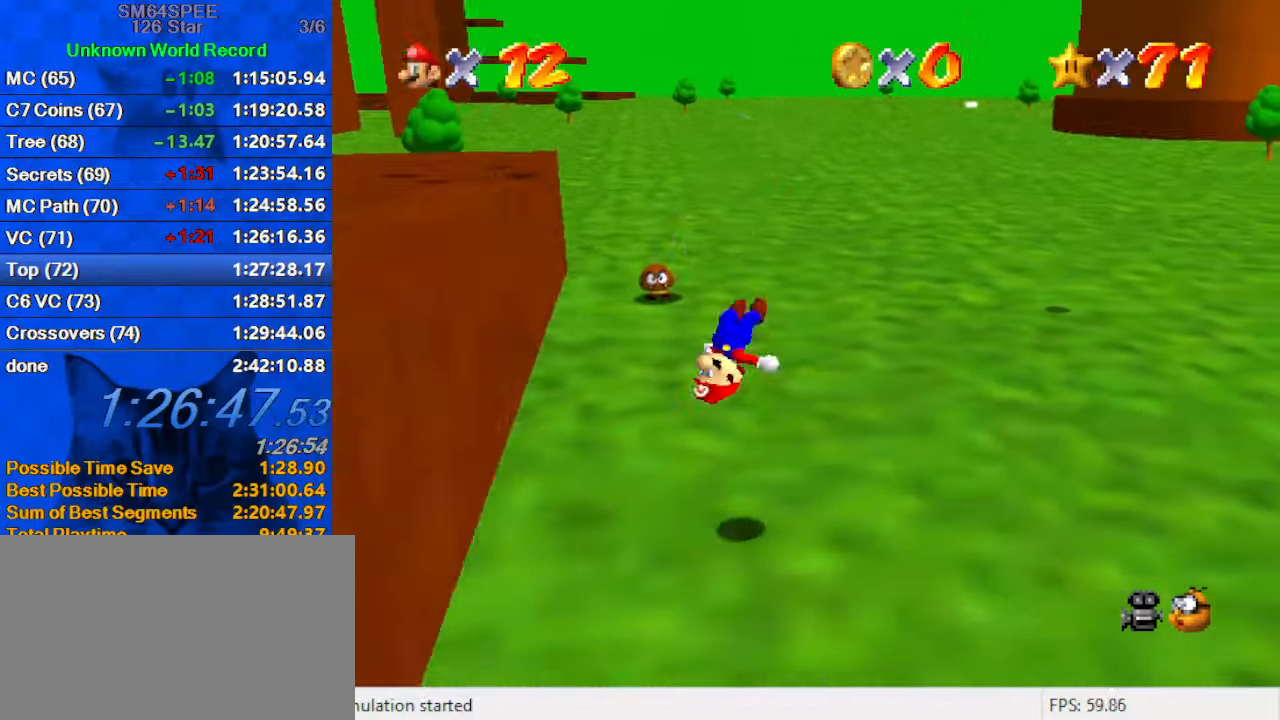
{"keys": ["left"], "events": [[100, "down", "down"], [200, "d", "down"], [300, "down", "up"], [333, "d", "up"]]}
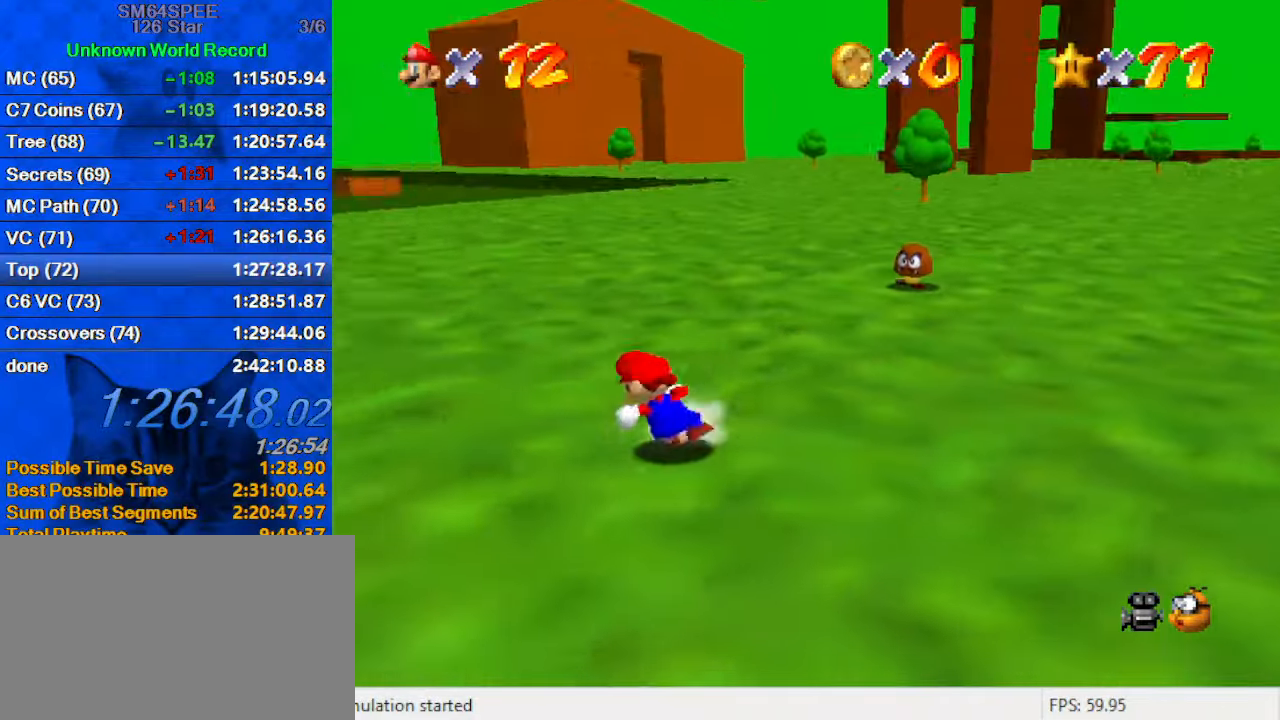
{"keys": ["left", "shift"], "events": [[200, "shift", "down"]]}
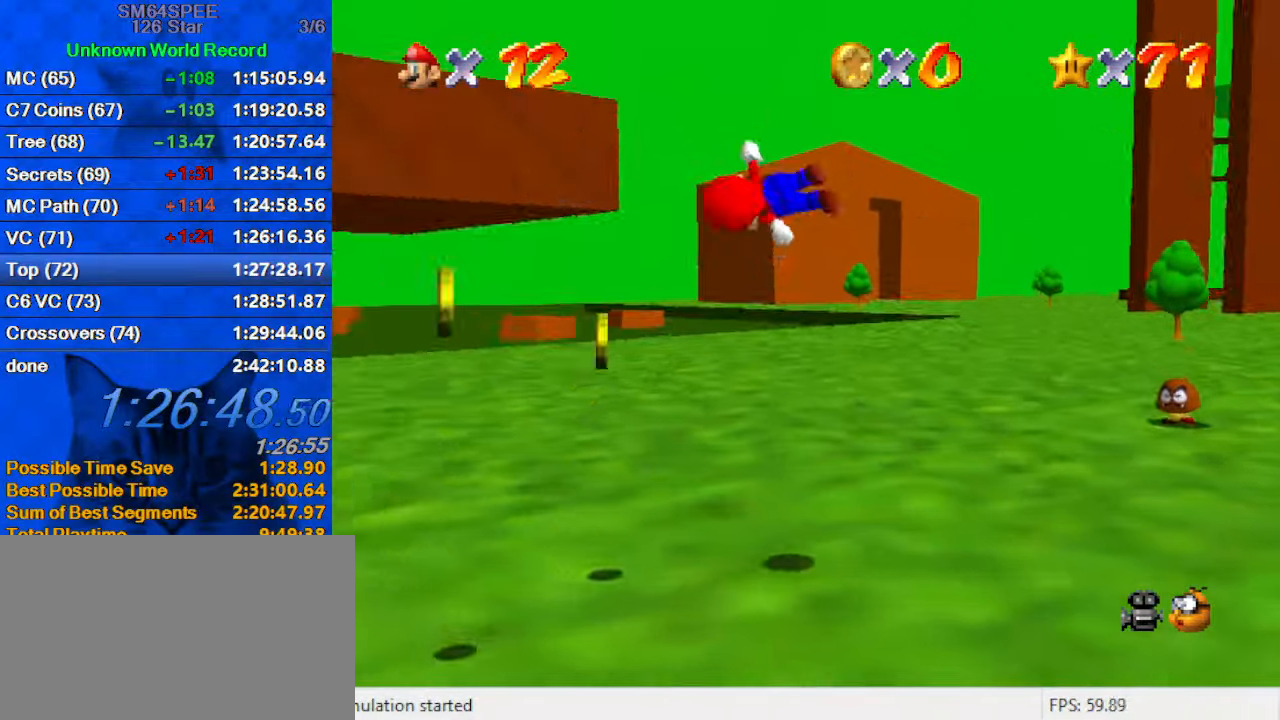
{"keys": ["left", "shift", "up"], "events": [[233, "up", "down"], [333, "shift", "up"], [467, "shift", "down"]]}
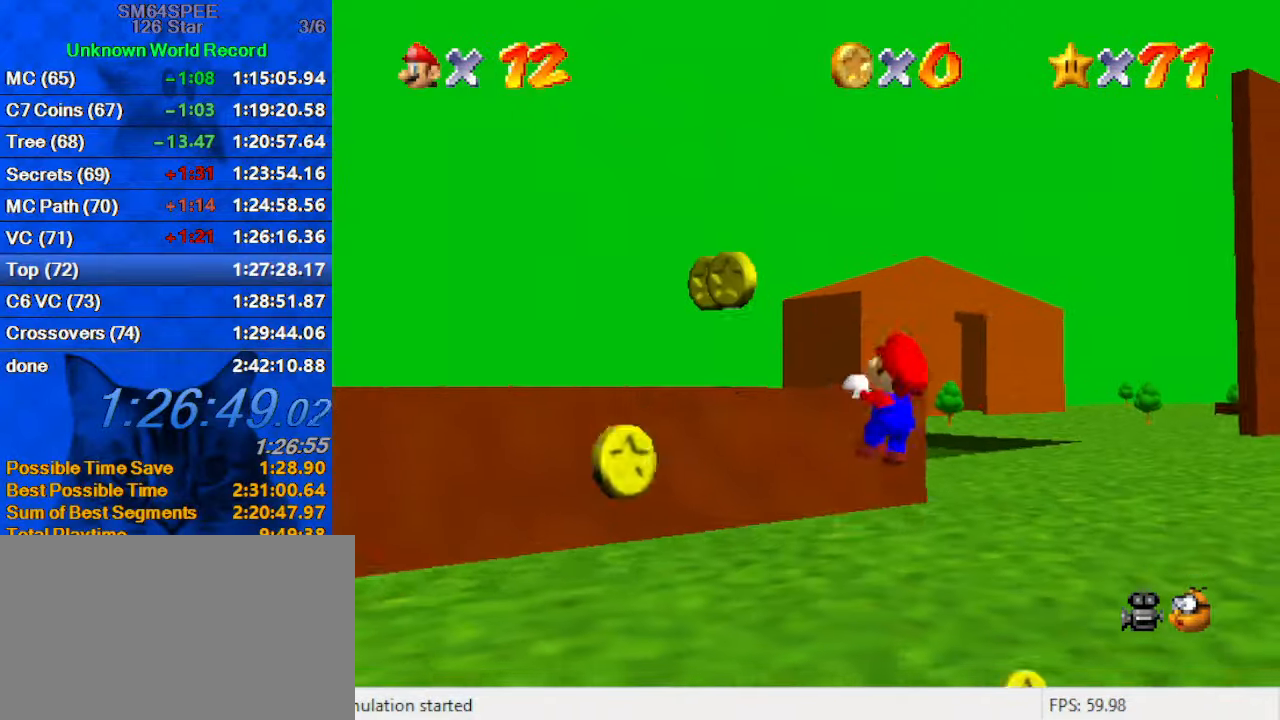
{"keys": ["ctrl", "down", "left", "shift"], "events": [[67, "a", "down"], [67, "s", "down"], [67, "up", "up"], [133, "down", "down"], [200, "s", "up"], [233, "a", "up"], [500, "ctrl", "down"]]}
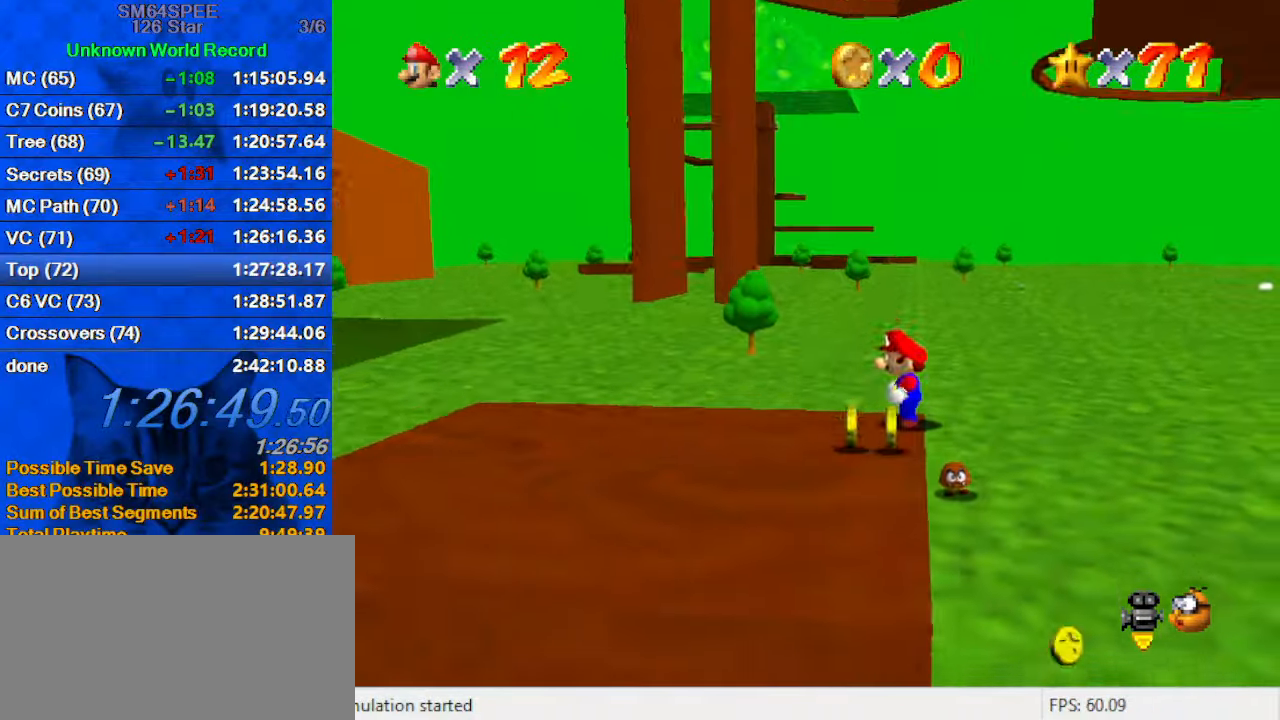
{"keys": ["right"], "events": [[100, "shift", "up"], [200, "ctrl", "up"], [433, "down", "up"], [500, "left", "up"], [500, "right", "down"]]}
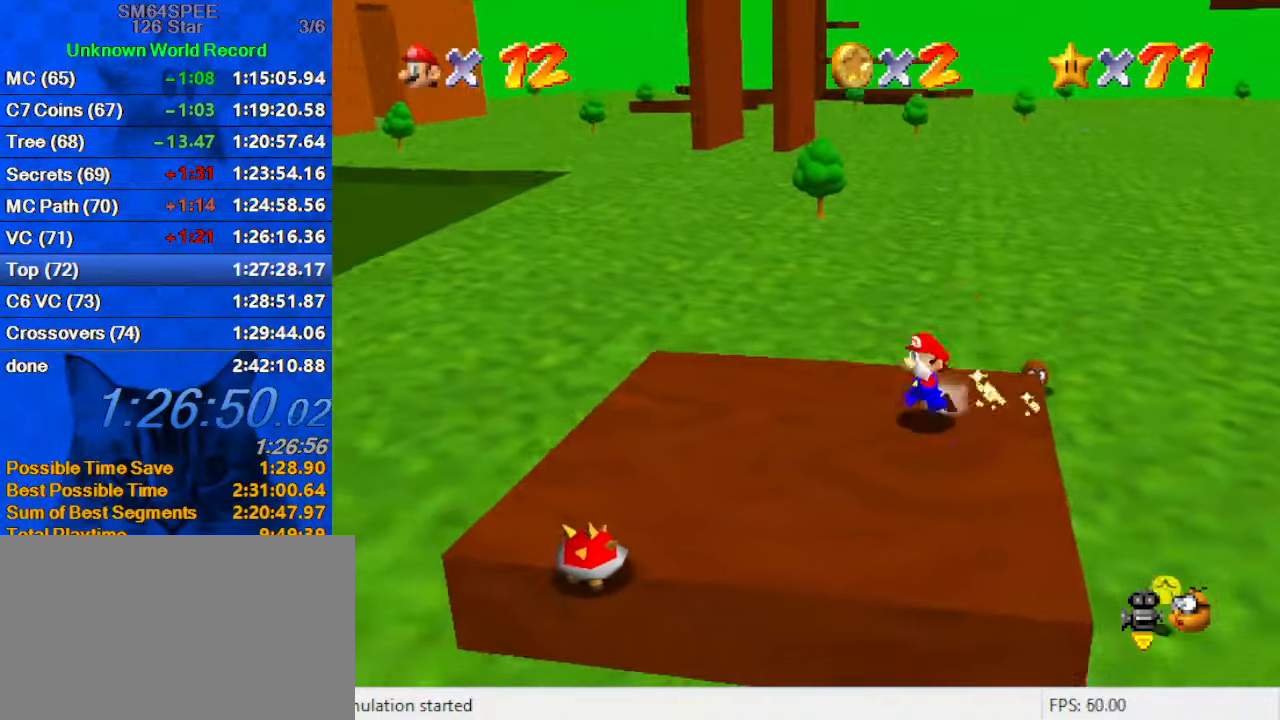
{"keys": ["down", "left"], "events": [[33, "up", "down"], [67, "shift", "down"], [167, "left", "down"], [167, "right", "up"], [167, "up", "up"], [200, "down", "down"], [267, "shift", "up"]]}
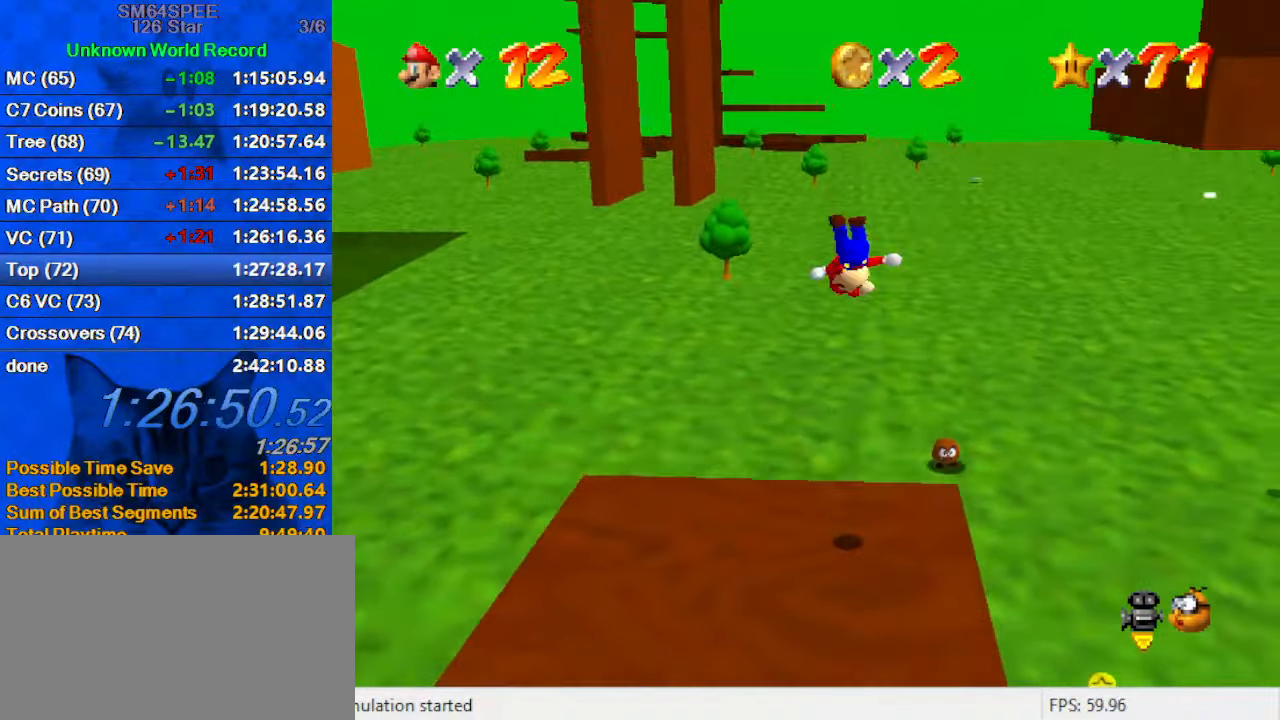
{"keys": ["right", "up"], "events": [[233, "down", "up"], [233, "left", "up"], [333, "right", "down"], [367, "up", "down"]]}
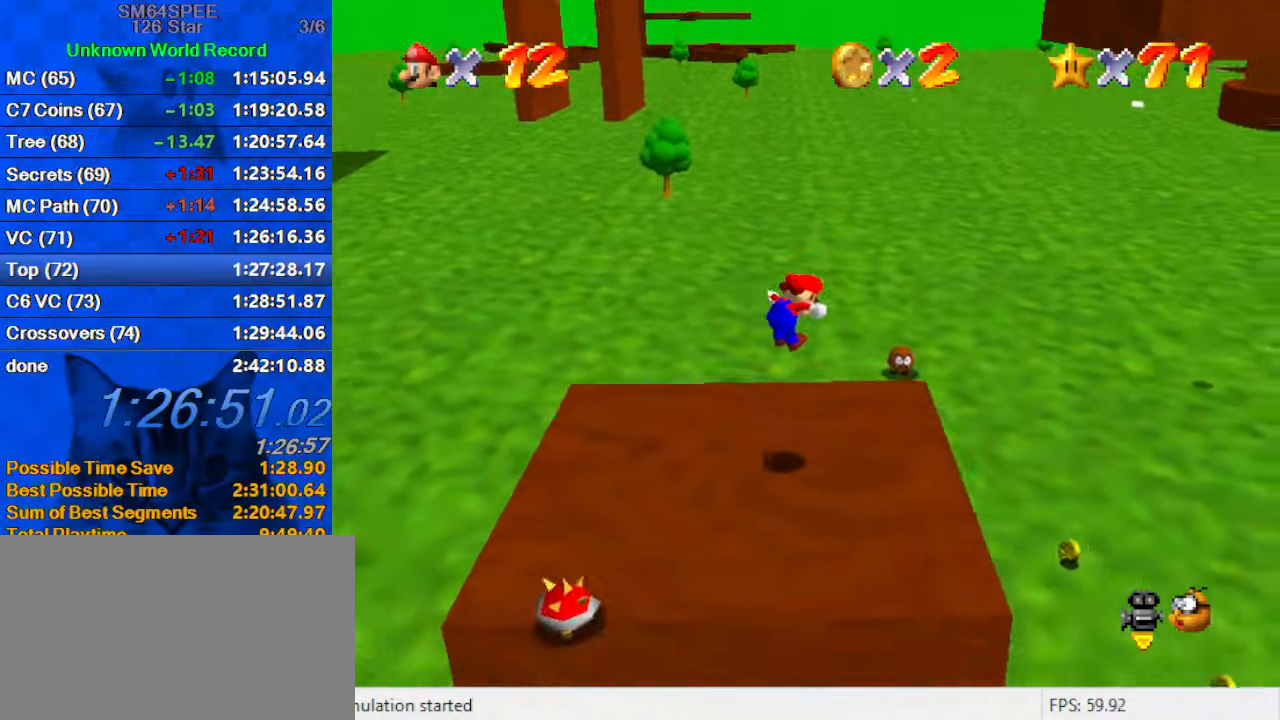
{"keys": ["right", "up"], "events": [[200, "shift", "down"], [299, "shift", "up"]]}